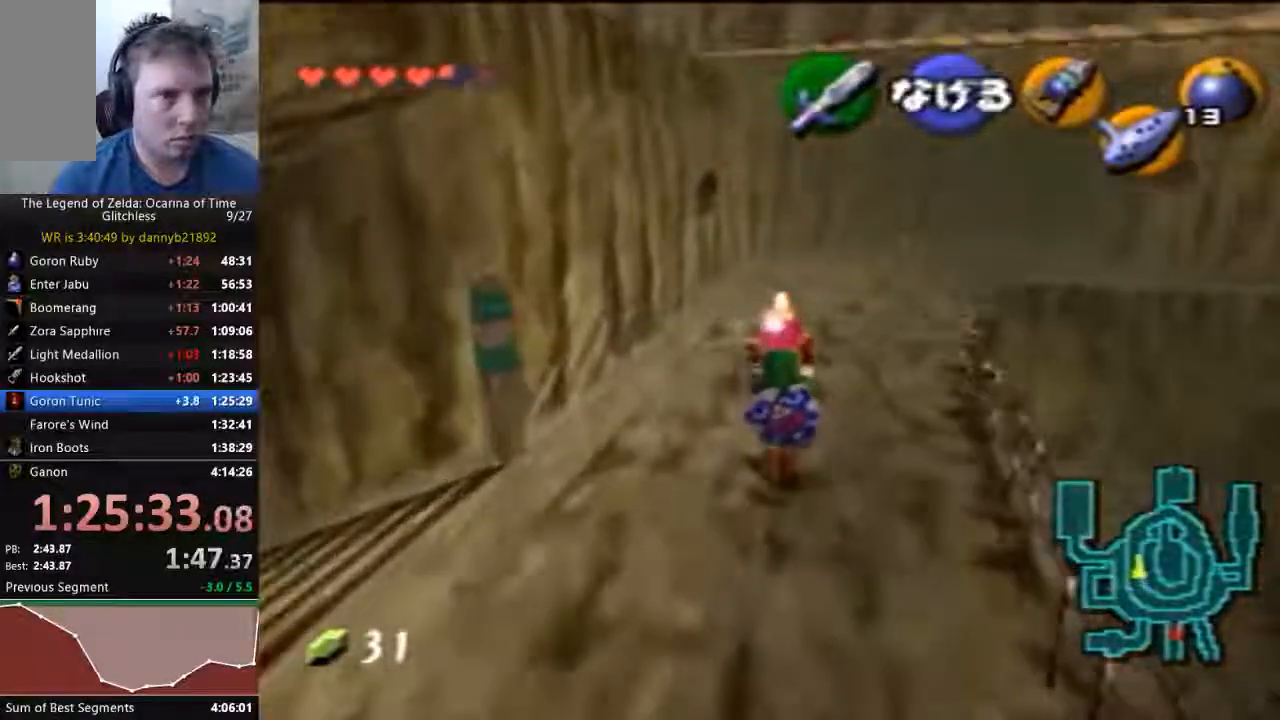
Gameplay with a controller (Nintendo layout); each line is a JSON object with the inputs held at the frame after it (dt_ms = milliseconds from this image to that frame). "events" lists button and stick changes between this image and that frame as [ms after this image, input, new state], when the widget could be followed in between. Not read: L3 R3 Z.
{"dt_ms": 500, "buttons": [], "left_stick": "up", "events": []}
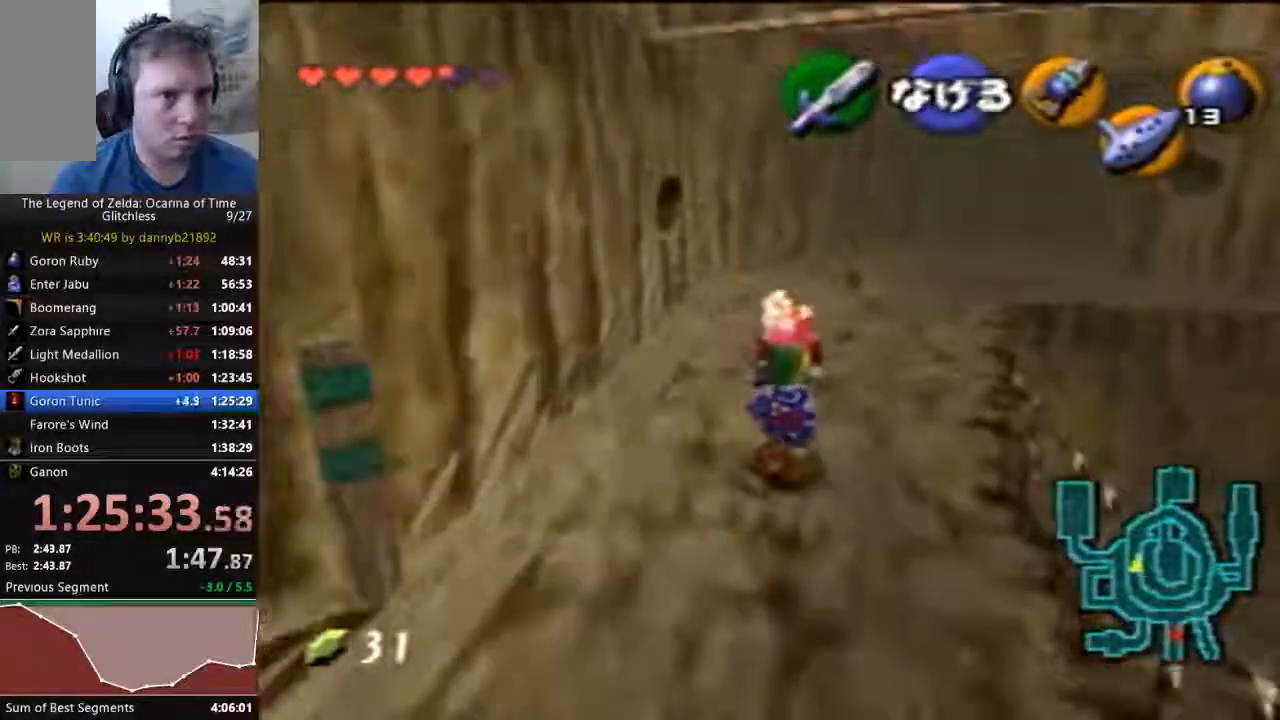
{"dt_ms": 500, "buttons": ["C_LEFT"], "left_stick": "center", "events": [[167, "C_LEFT", "down"], [500, "left_stick", "center"]]}
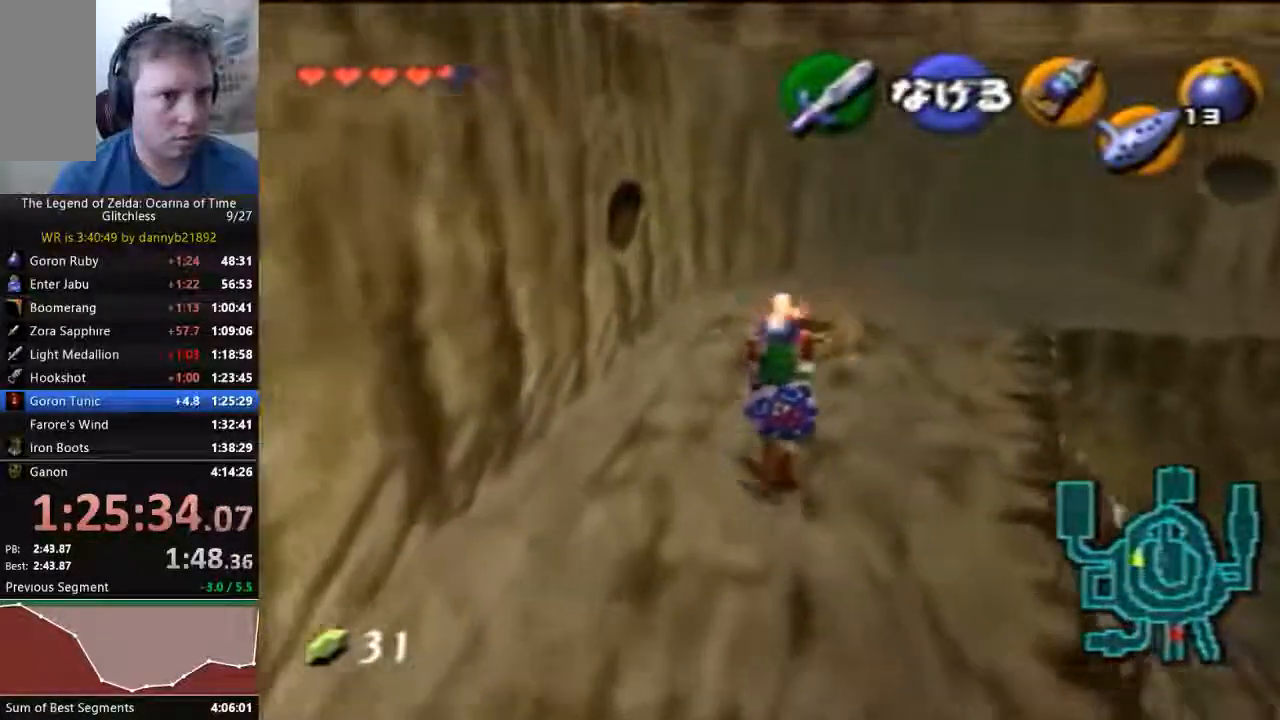
{"dt_ms": 1000, "buttons": [], "left_stick": "up"}
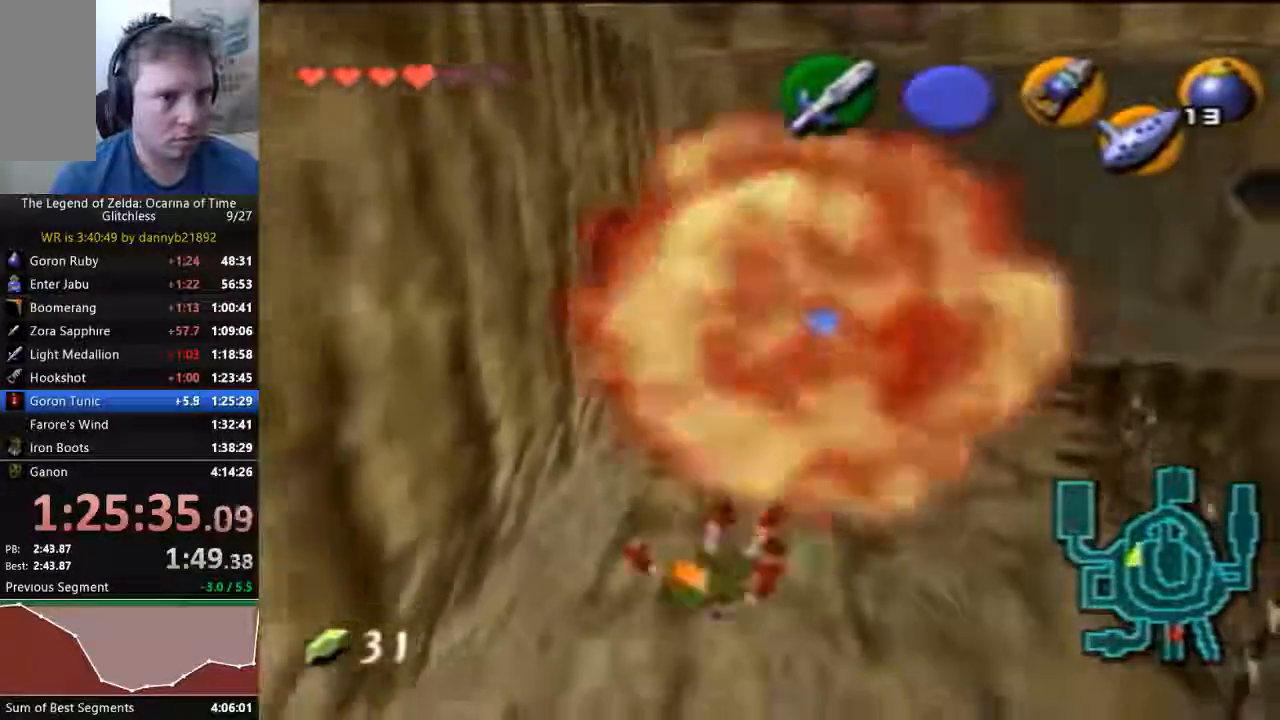
{"dt_ms": 500, "buttons": ["A"], "left_stick": "up", "events": [[133, "A", "down"], [233, "A", "up"], [500, "A", "down"]]}
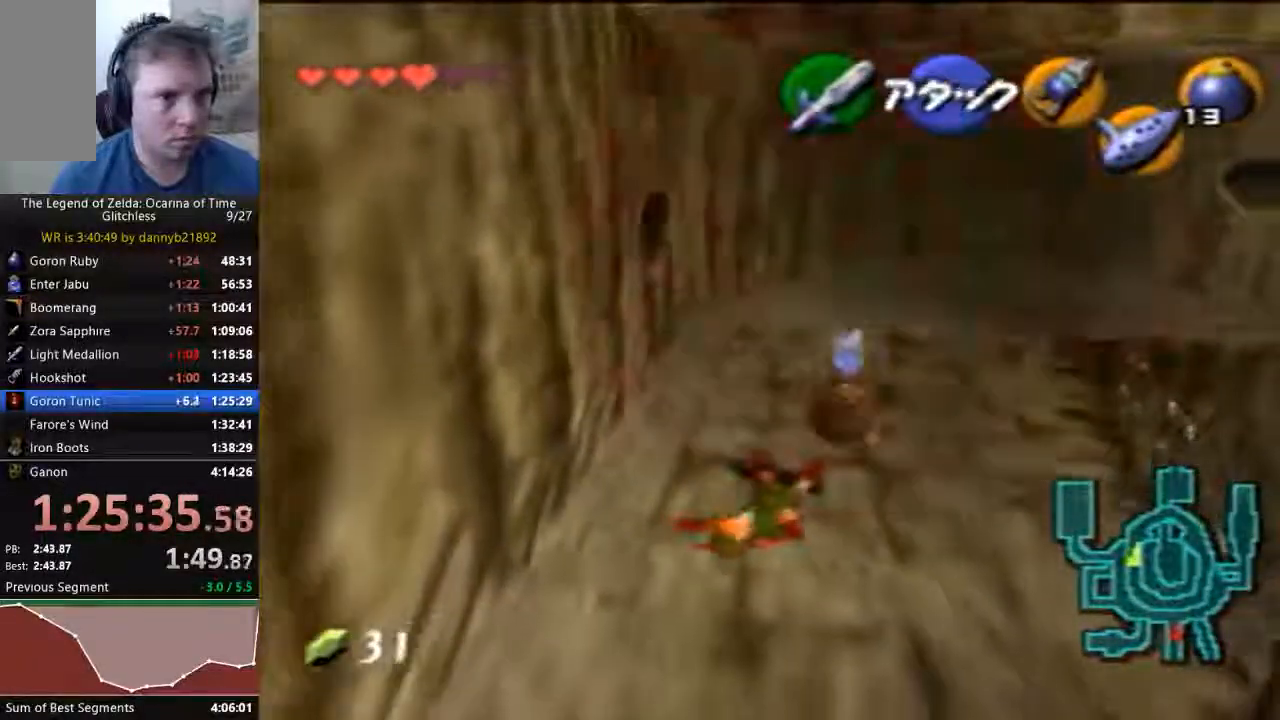
{"dt_ms": 500, "buttons": [], "left_stick": "up", "events": [[67, "A", "up"]]}
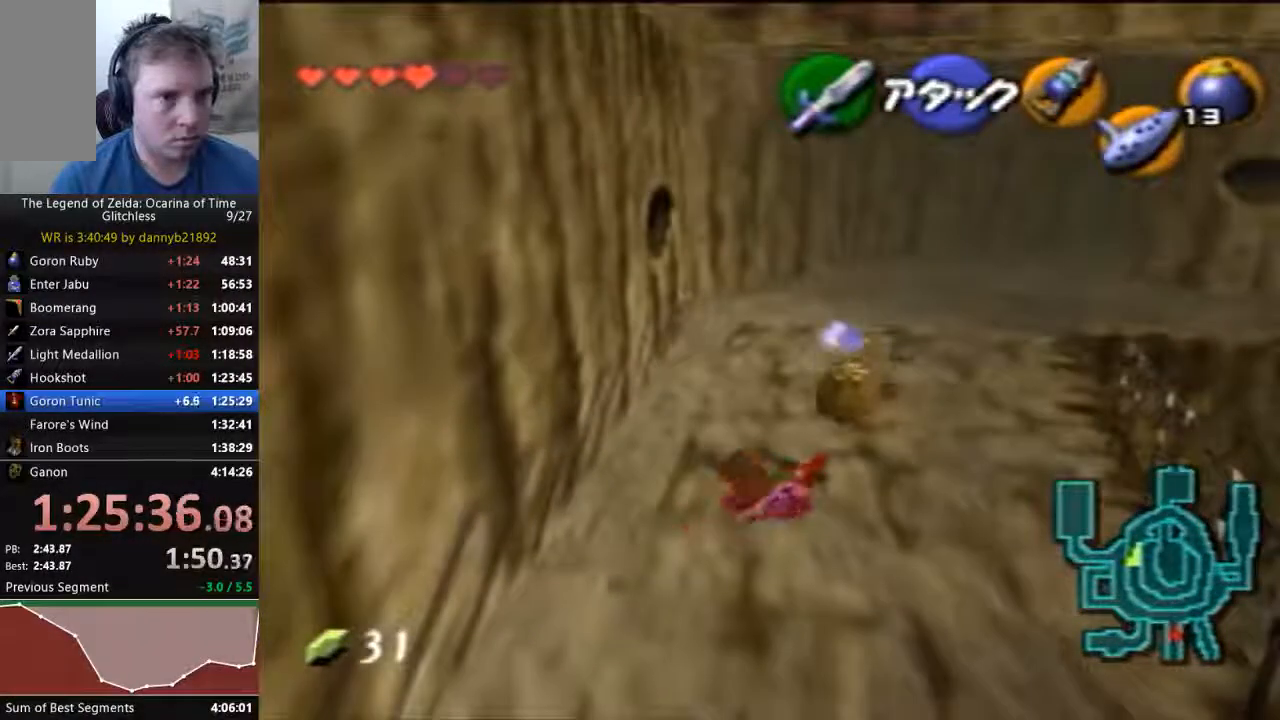
{"dt_ms": 500, "buttons": [], "left_stick": "up", "events": []}
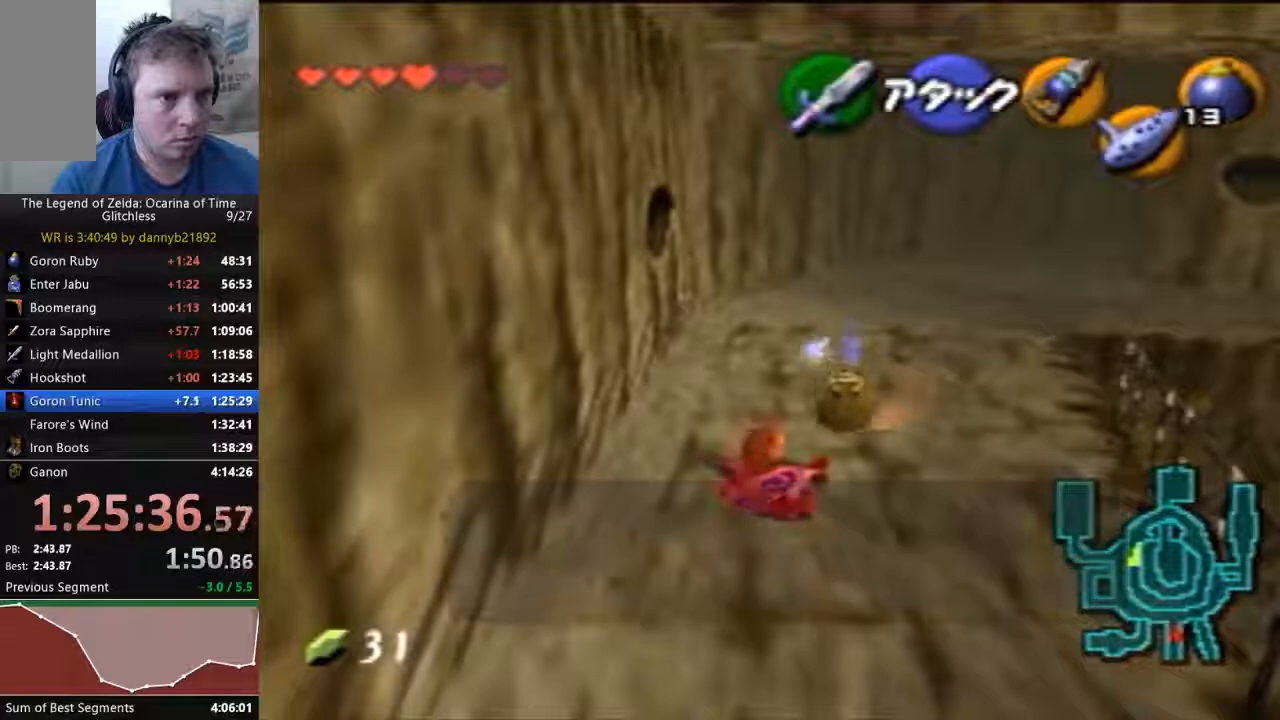
{"dt_ms": 500, "buttons": ["B"], "left_stick": "up", "events": [[400, "B", "down"]]}